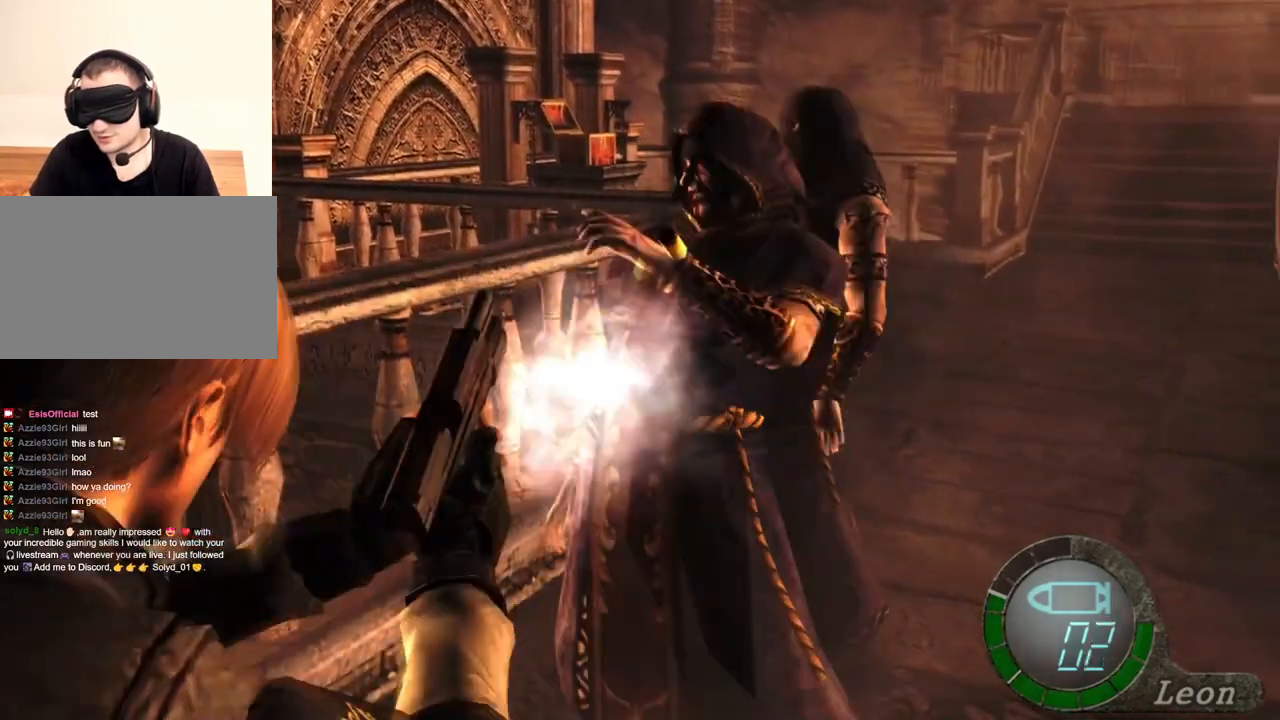
Gameplay with keyboard and mouse; each line is a JSON object with the keys and mouse buttons held at the frame after it. "events" lists presses ("down") and releases ("up") of "1", "2", "3", "4", "5", "a", "alt", "b", "c", "ctrl", "d", "e", "f", "g", "q", "r", "s", "shift", "space", "t", "tab", "tilde", "v", "w", "x", "z", "mouse_left", "mouse_wheel", "mouse_right", "mouse_mb4" and "mouse_mb5" between this image and that frame as [ms after this image, input, new state], when the widget could be followed in between. "mouse_left", "mouse_wheel", "mouse_right", "mouse_mb4", "mouse_mb5" = the "left", "wheel", "right", "mb4", "mb5" buttons of the "mouse" list. No other keys are recorded. "wheel" means that the mouse wheel is clicked or scrolled. Mouse movement is not recorded.
{"keys": [], "mouse": ["right"], "events": [[367, "mouse_left", "down"], [434, "mouse_left", "up"]]}
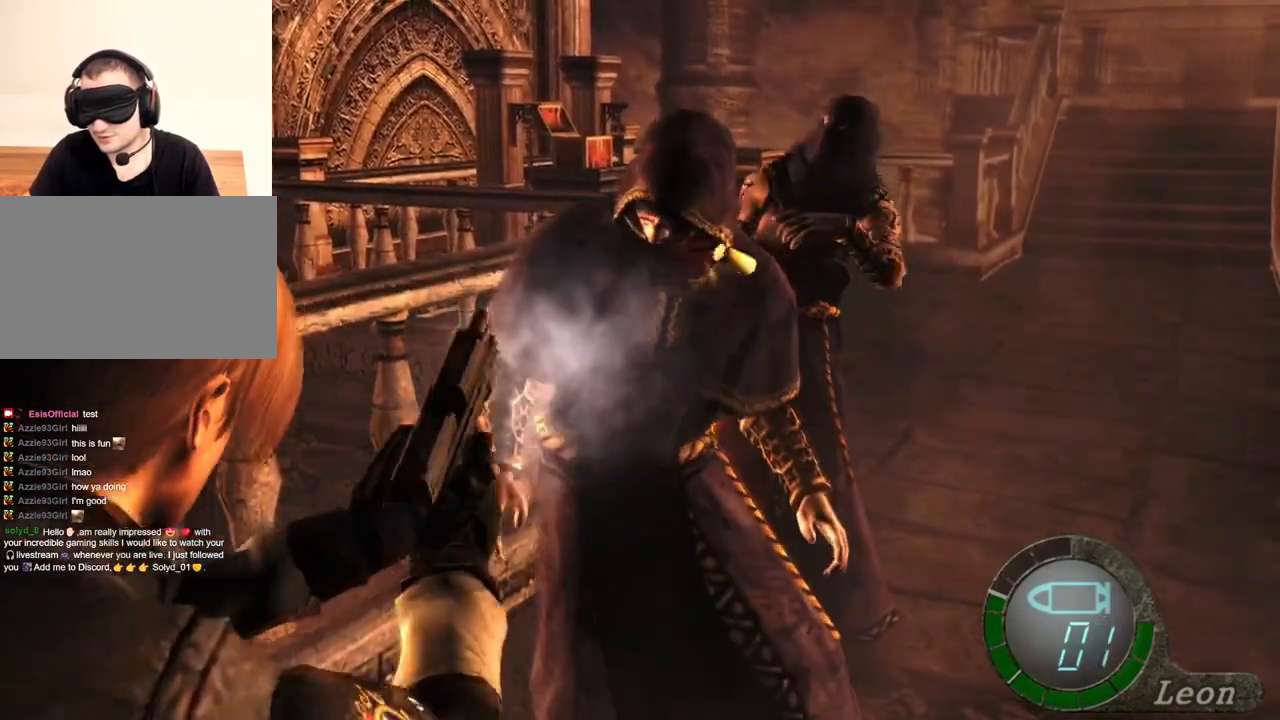
{"keys": [], "mouse": ["right"], "events": [[267, "mouse_left", "down"], [400, "mouse_left", "up"]]}
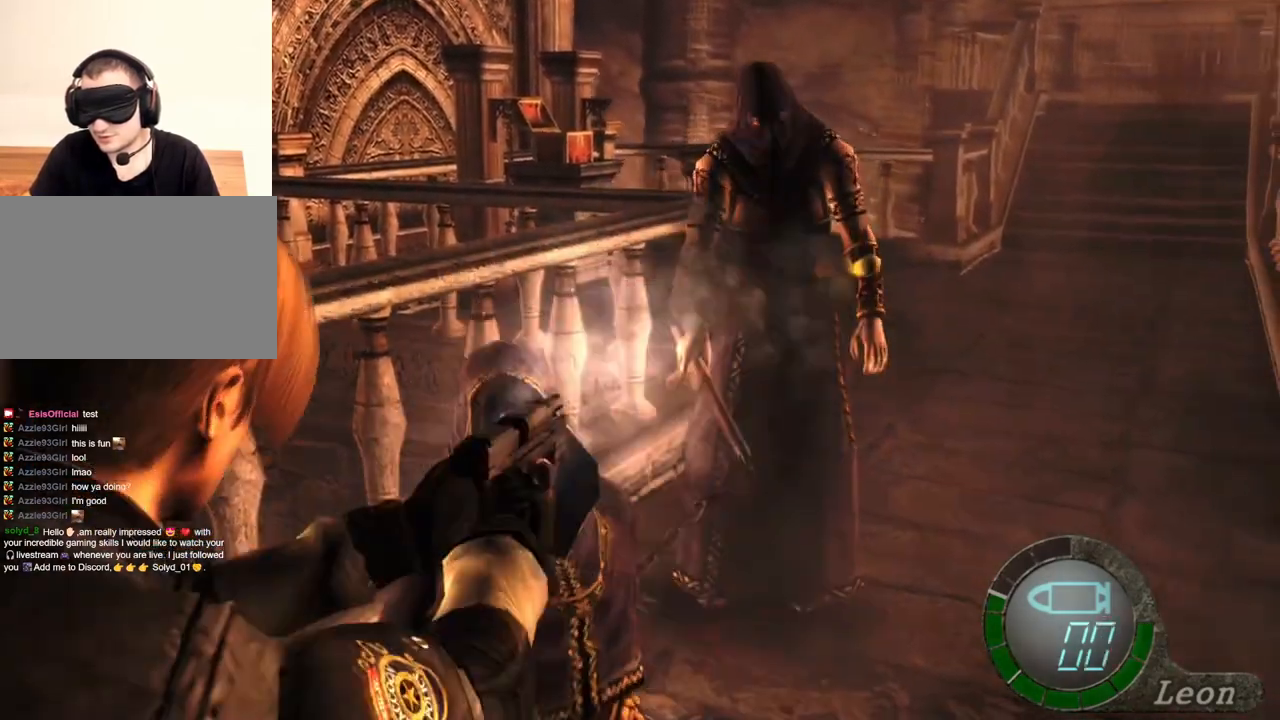
{"keys": [], "mouse": ["right"], "events": [[200, "mouse_left", "down"], [300, "mouse_left", "up"]]}
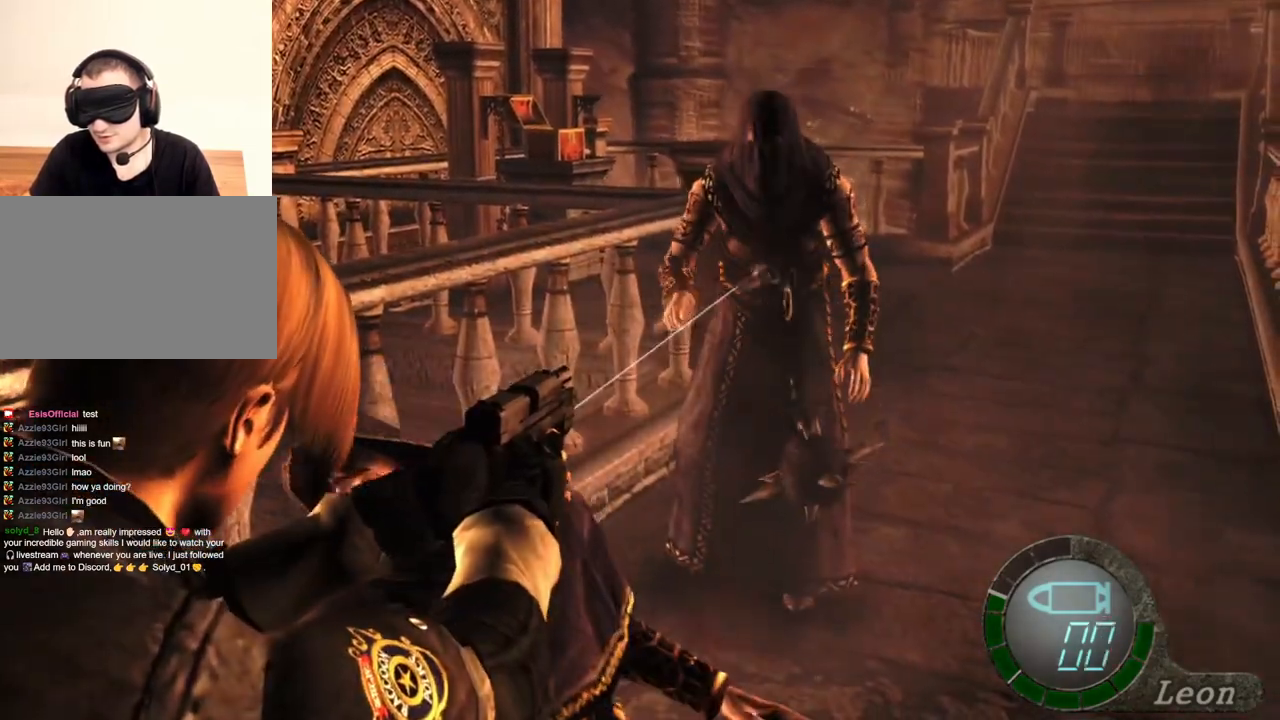
{"keys": [], "mouse": ["right"], "events": [[200, "mouse_left", "down"], [267, "mouse_left", "up"]]}
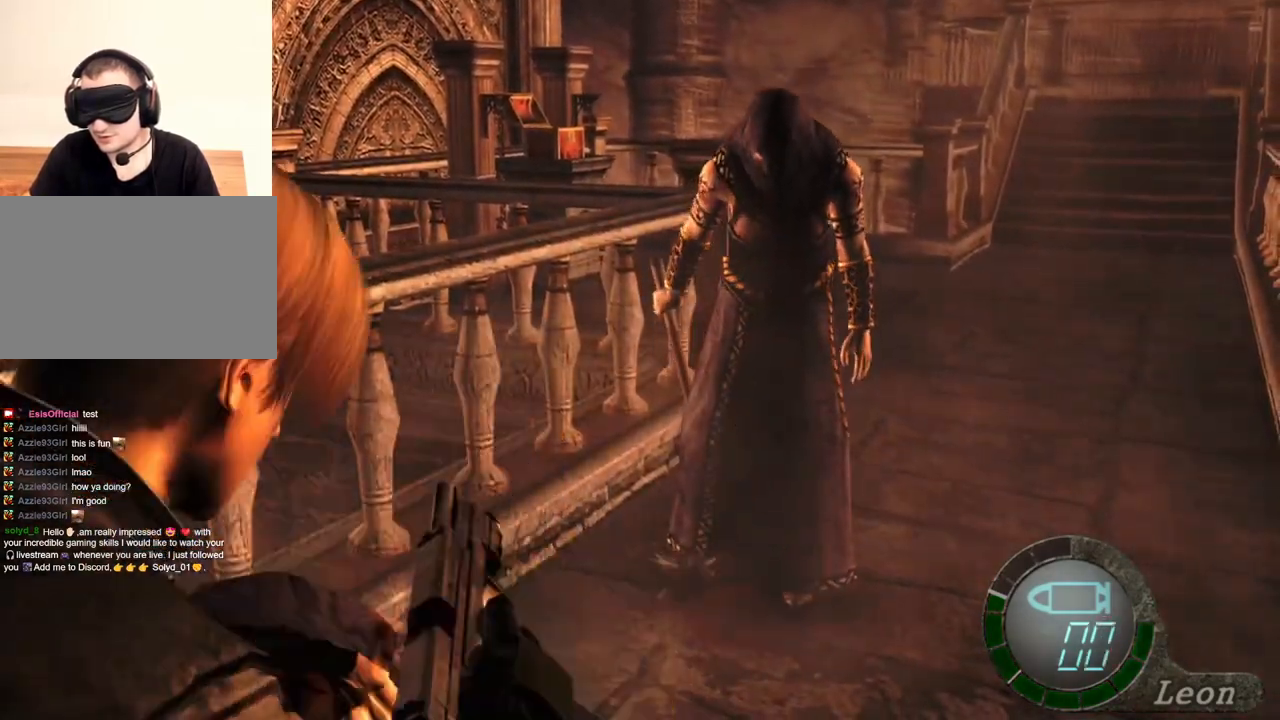
{"keys": [], "mouse": ["right"], "events": []}
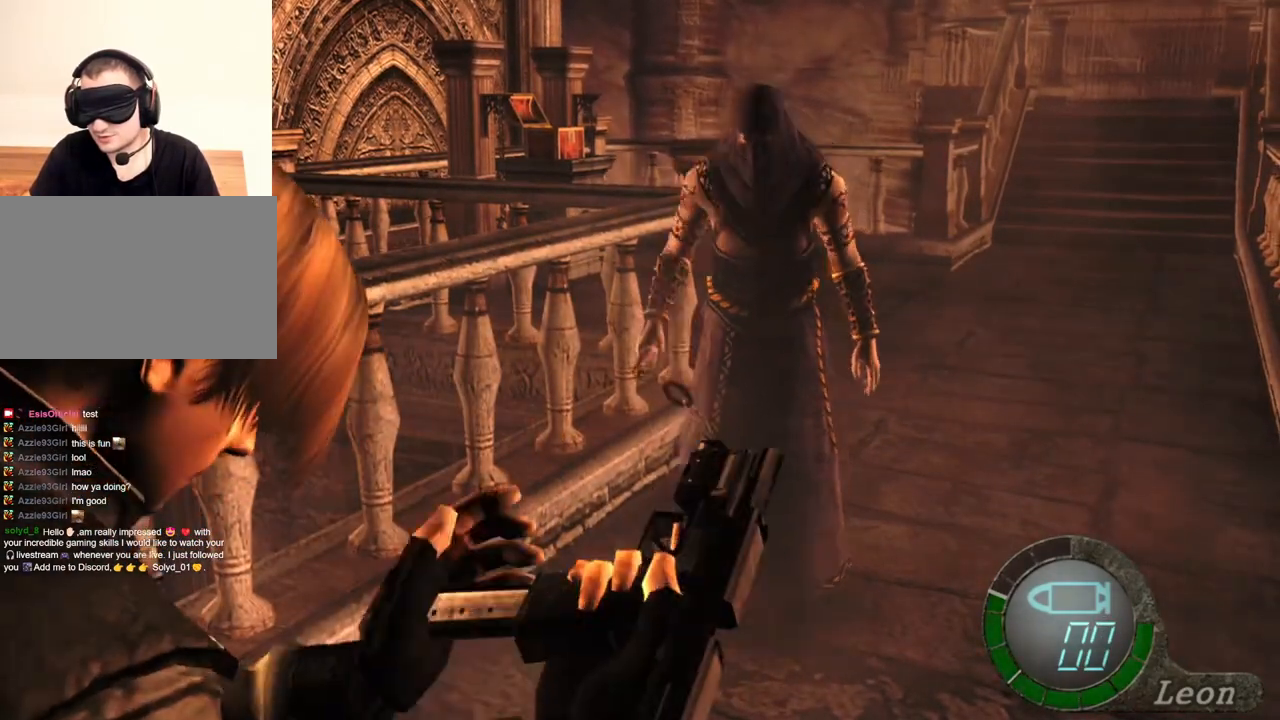
{"keys": [], "mouse": ["left", "right"], "events": [[434, "mouse_left", "down"]]}
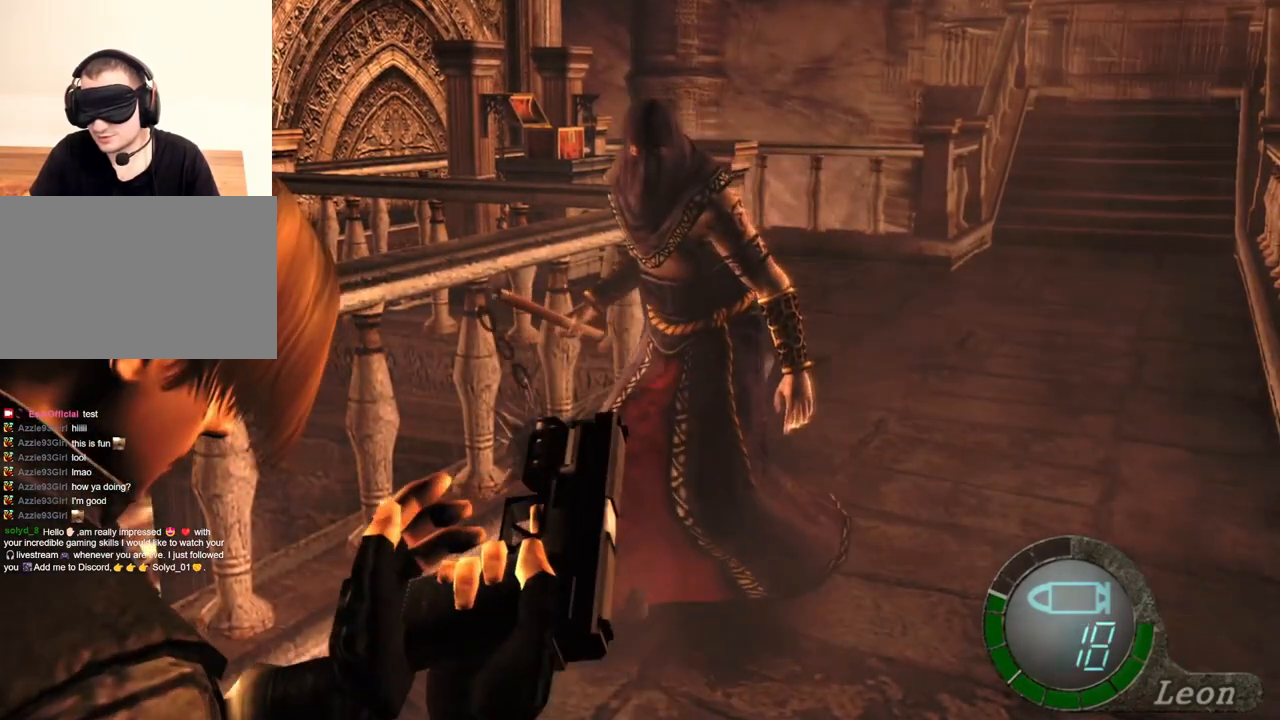
{"keys": [], "mouse": ["left", "right"], "events": [[267, "mouse_left", "up"], [400, "mouse_left", "down"]]}
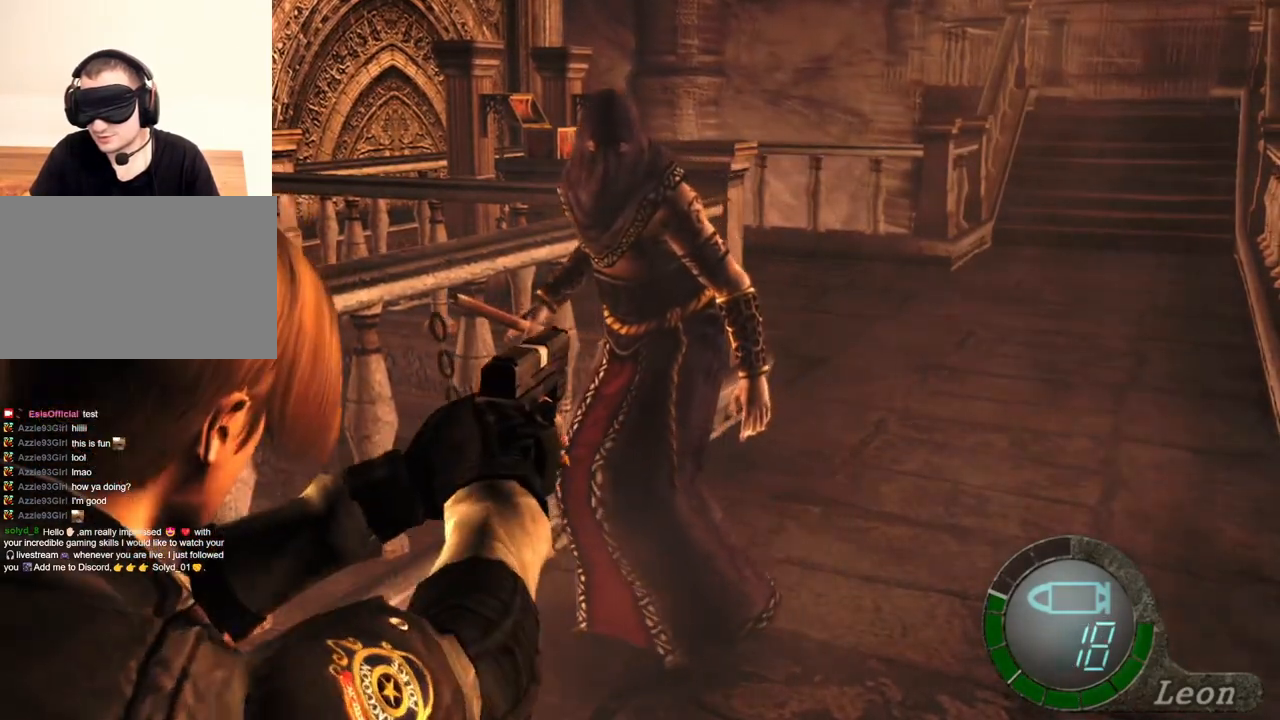
{"keys": [], "mouse": ["right"], "events": [[134, "mouse_left", "up"], [234, "mouse_left", "down"], [367, "mouse_left", "up"]]}
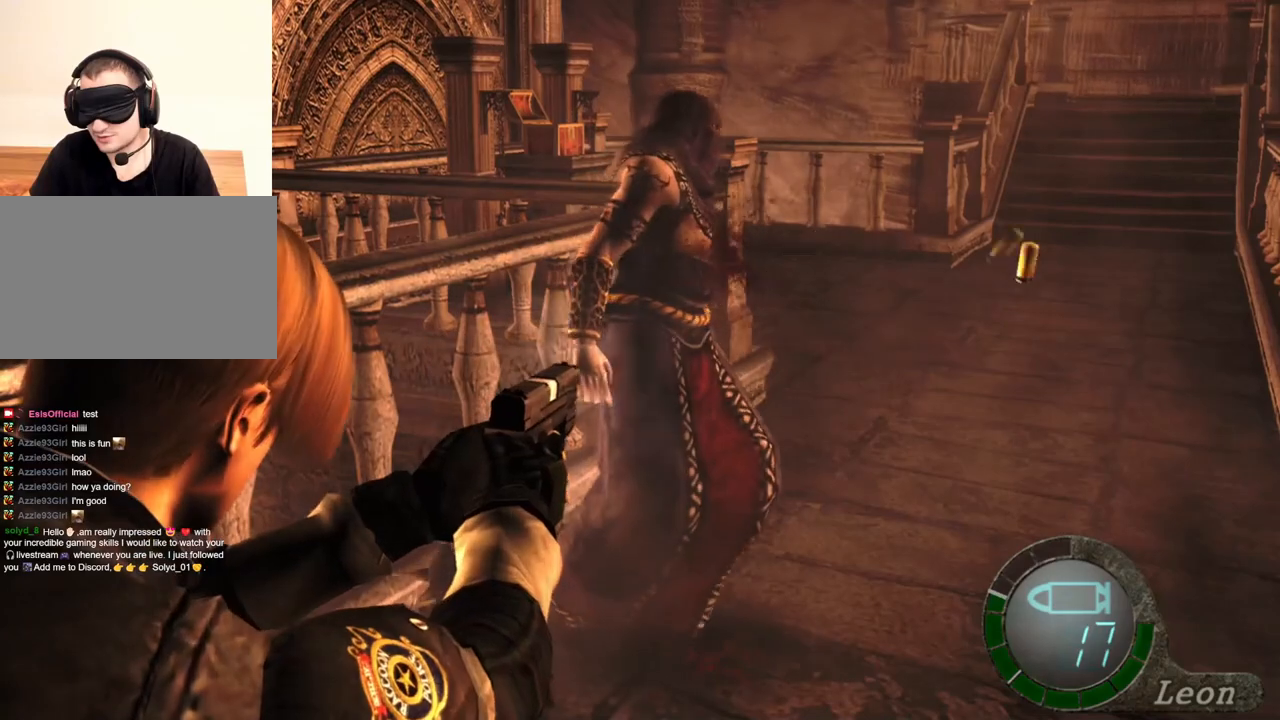
{"keys": [], "mouse": ["right"], "events": [[34, "mouse_left", "down"], [367, "mouse_left", "up"]]}
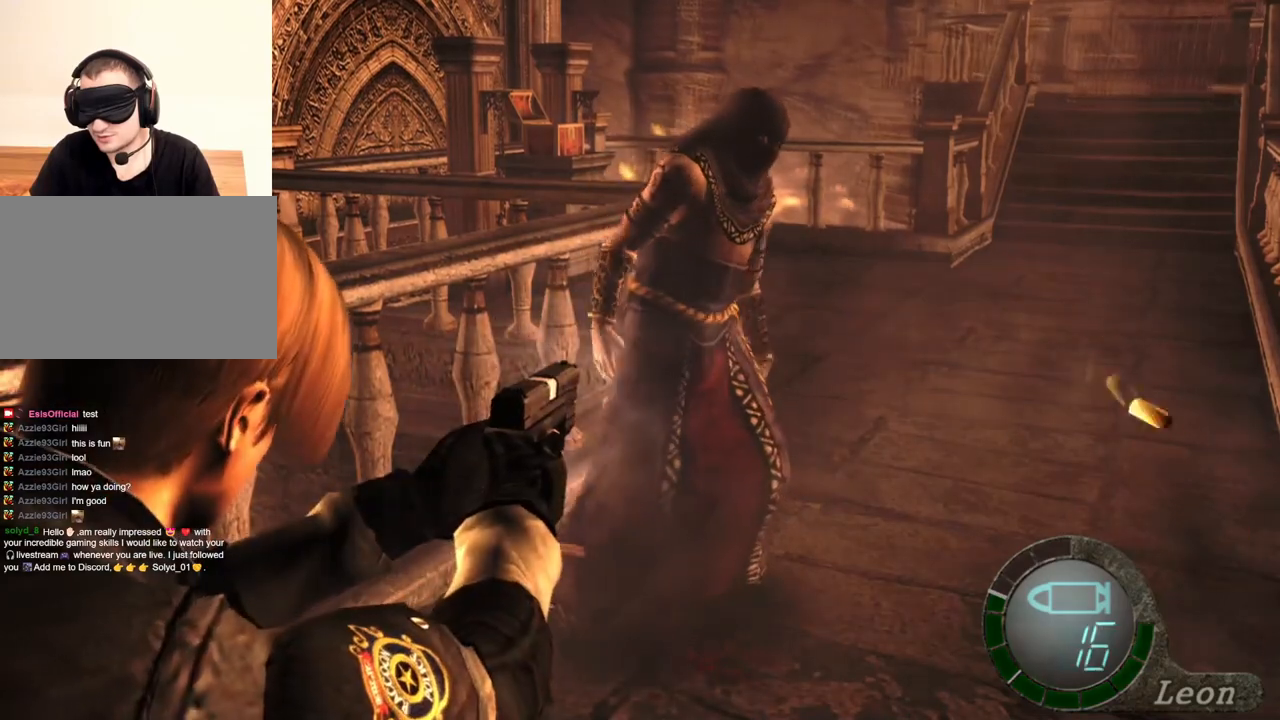
{"keys": [], "mouse": ["right"], "events": [[167, "mouse_left", "down"], [334, "mouse_left", "up"]]}
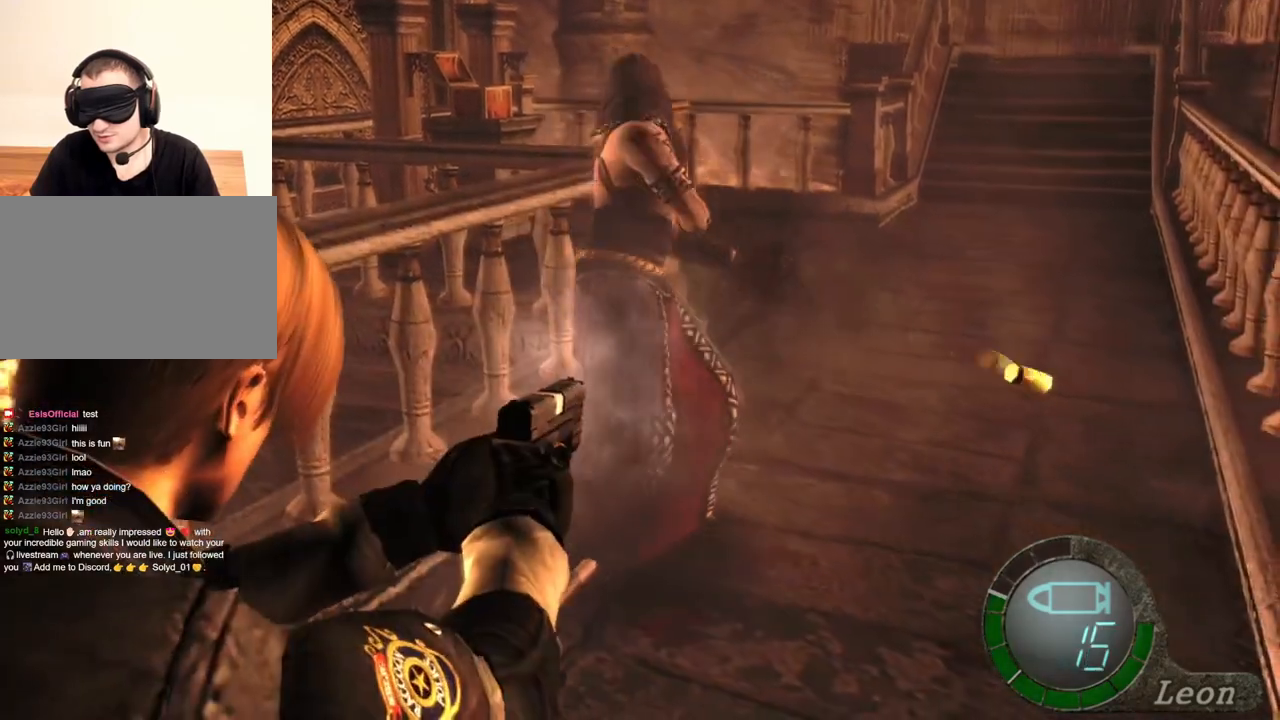
{"keys": [], "mouse": ["right"], "events": [[200, "mouse_left", "down"], [334, "mouse_left", "up"]]}
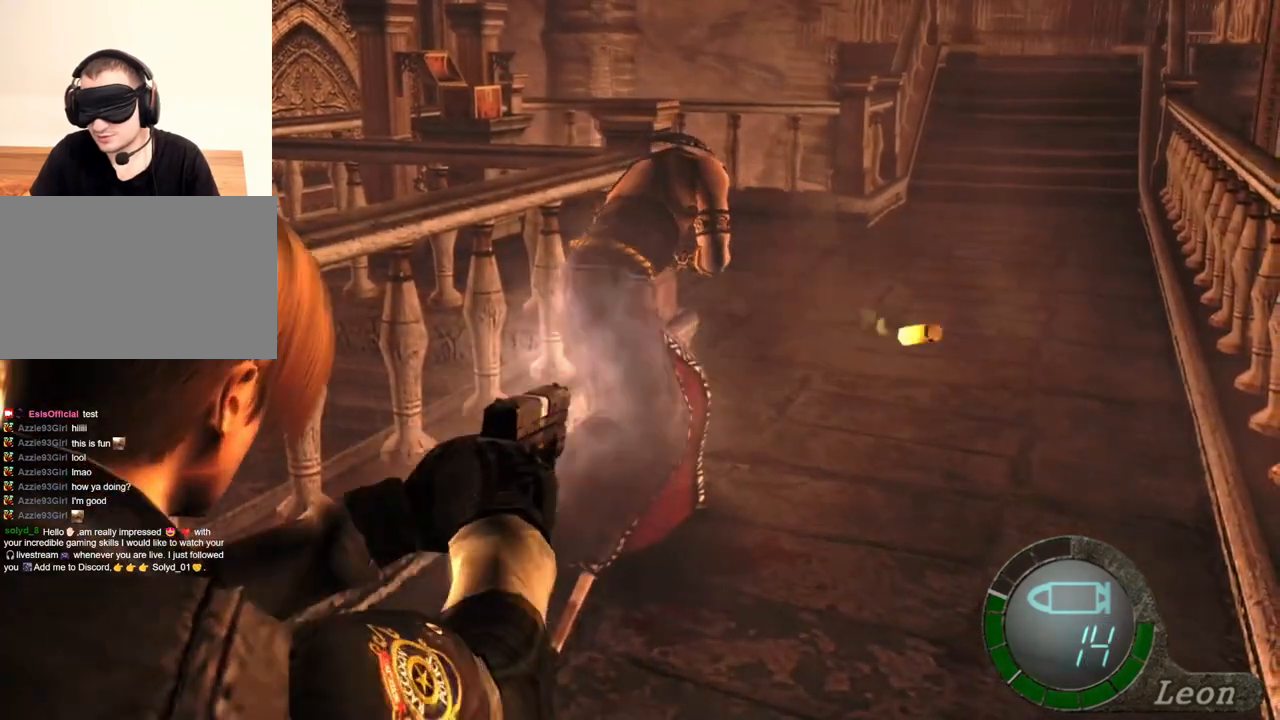
{"keys": [], "mouse": ["right"], "events": [[367, "mouse_left", "down"], [500, "mouse_left", "up"]]}
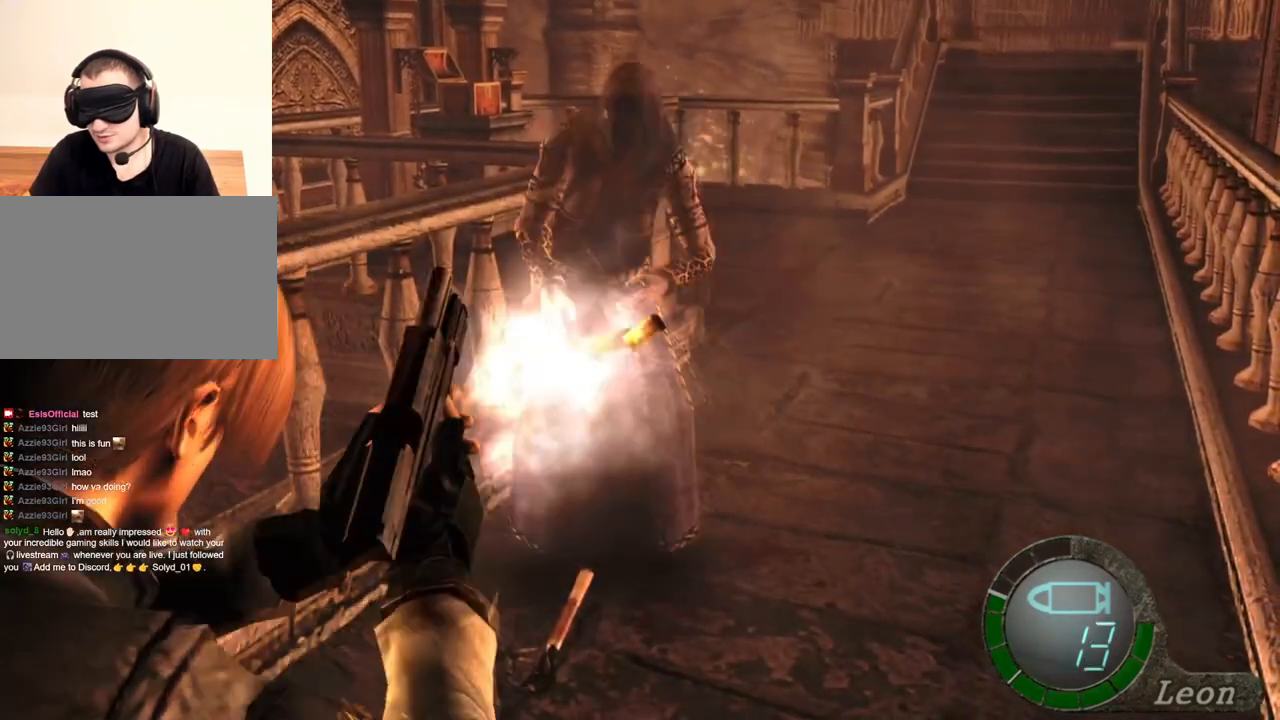
{"keys": [], "mouse": ["right"], "events": [[367, "mouse_left", "down"], [500, "mouse_left", "up"]]}
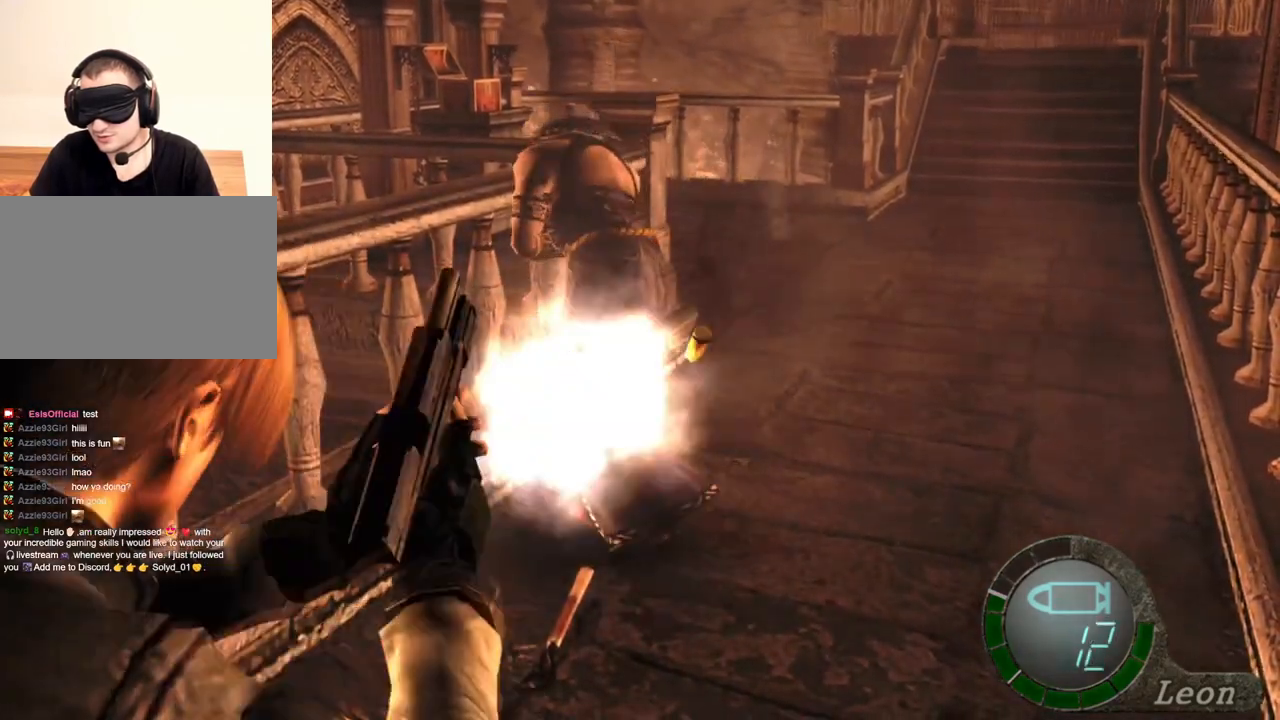
{"keys": [], "mouse": ["left", "right"], "events": [[467, "mouse_left", "down"]]}
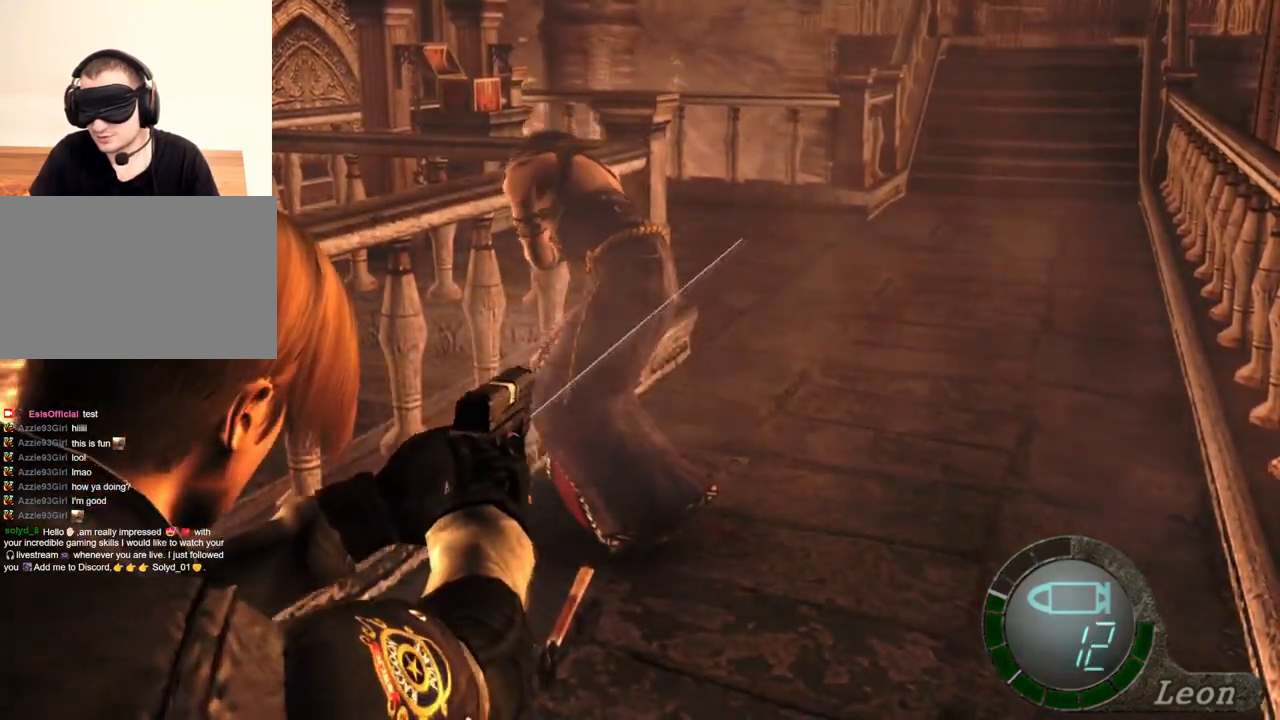
{"keys": [], "mouse": ["right"], "events": [[100, "mouse_left", "up"]]}
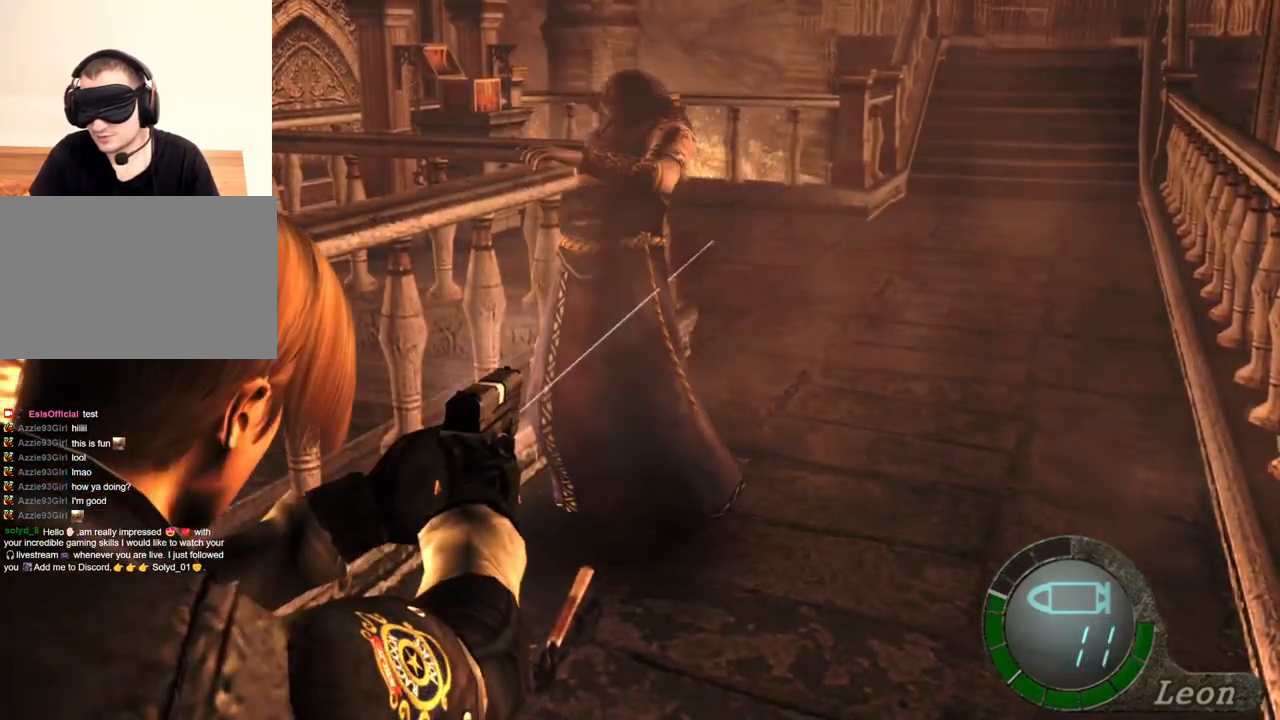
{"keys": [], "mouse": ["right"], "events": []}
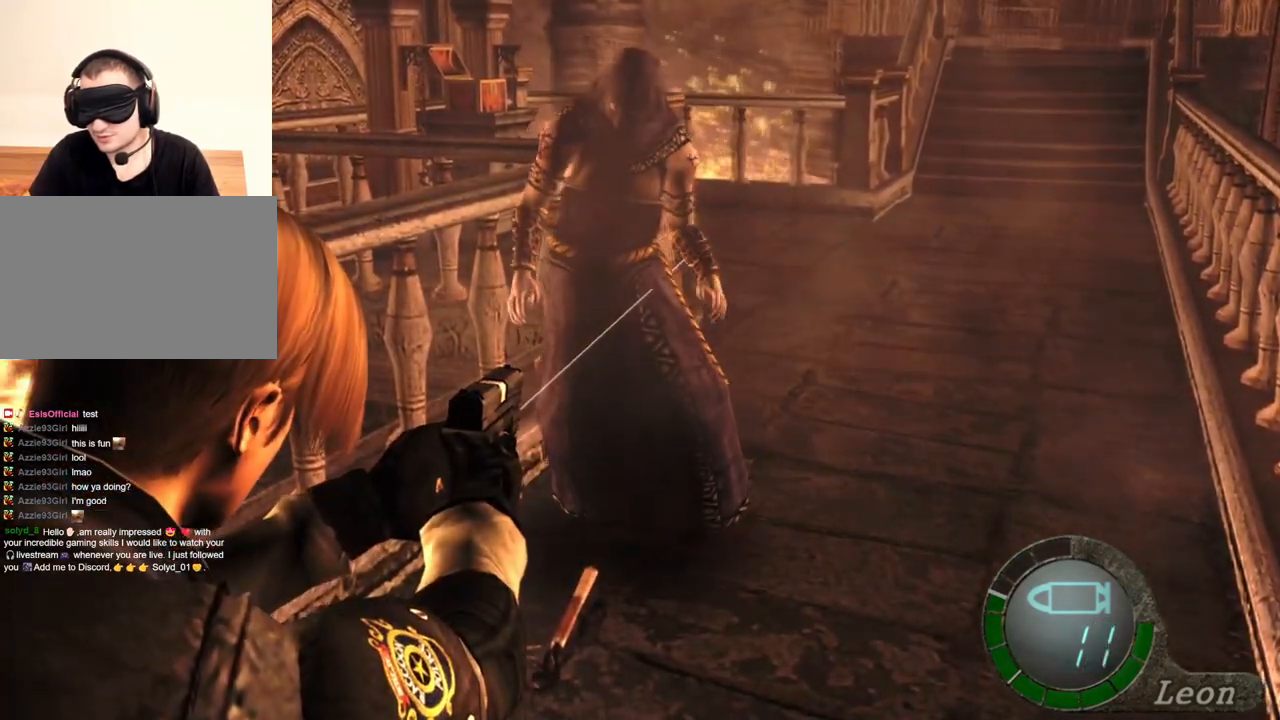
{"keys": [], "mouse": ["right"], "events": [[34, "mouse_left", "down"], [134, "mouse_left", "up"]]}
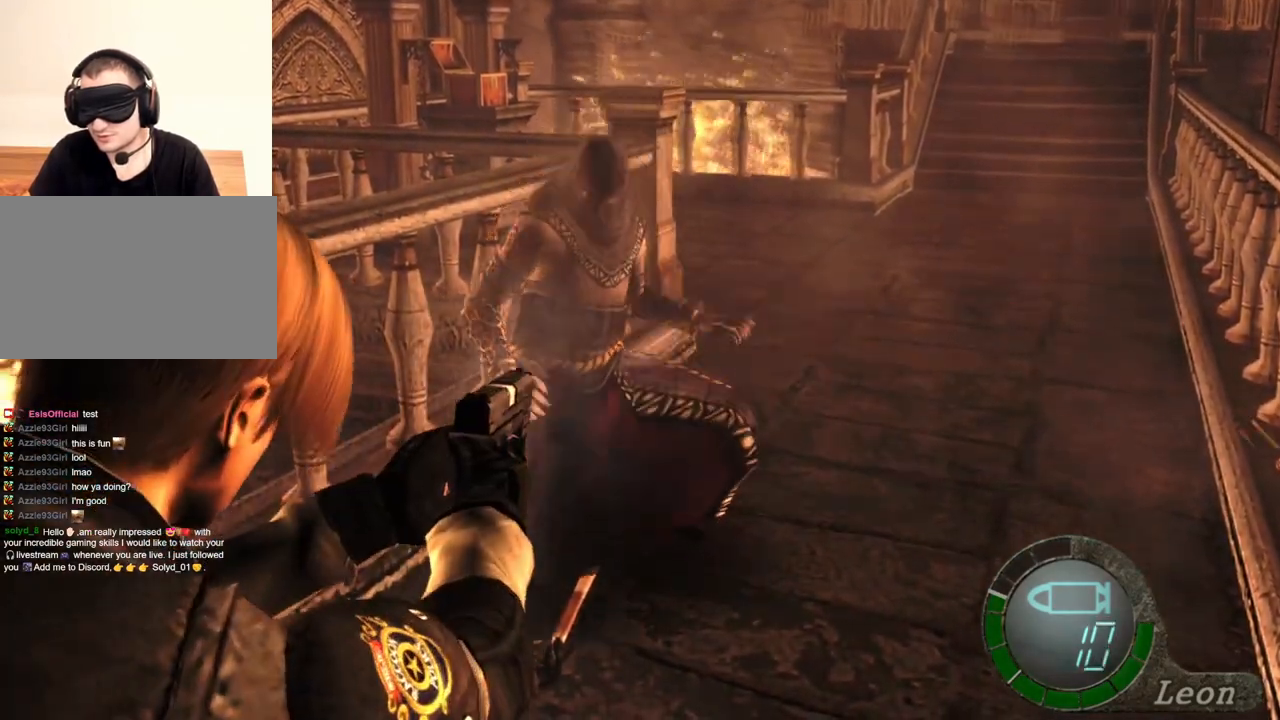
{"keys": [], "mouse": ["right"], "events": [[34, "r", "down"], [134, "r", "up"], [200, "r", "down"], [267, "r", "up"], [334, "r", "down"], [400, "r", "up"]]}
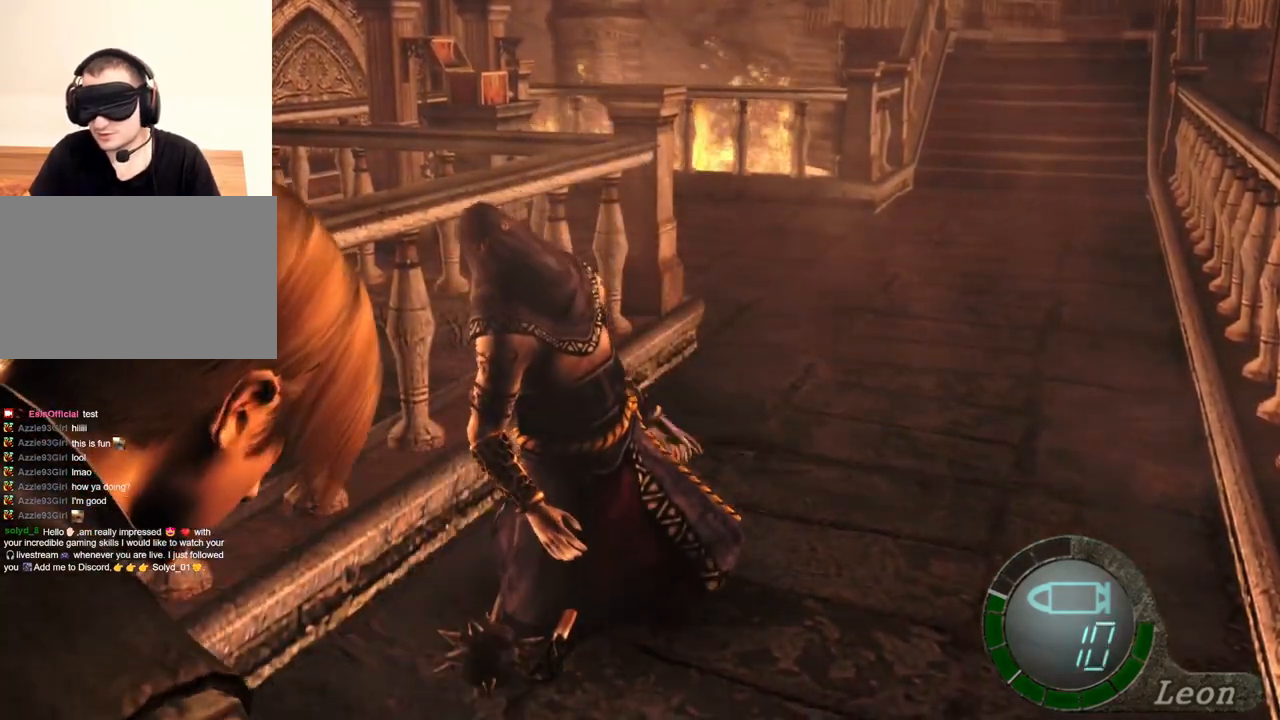
{"keys": [], "mouse": [], "events": [[200, "mouse_right", "up"]]}
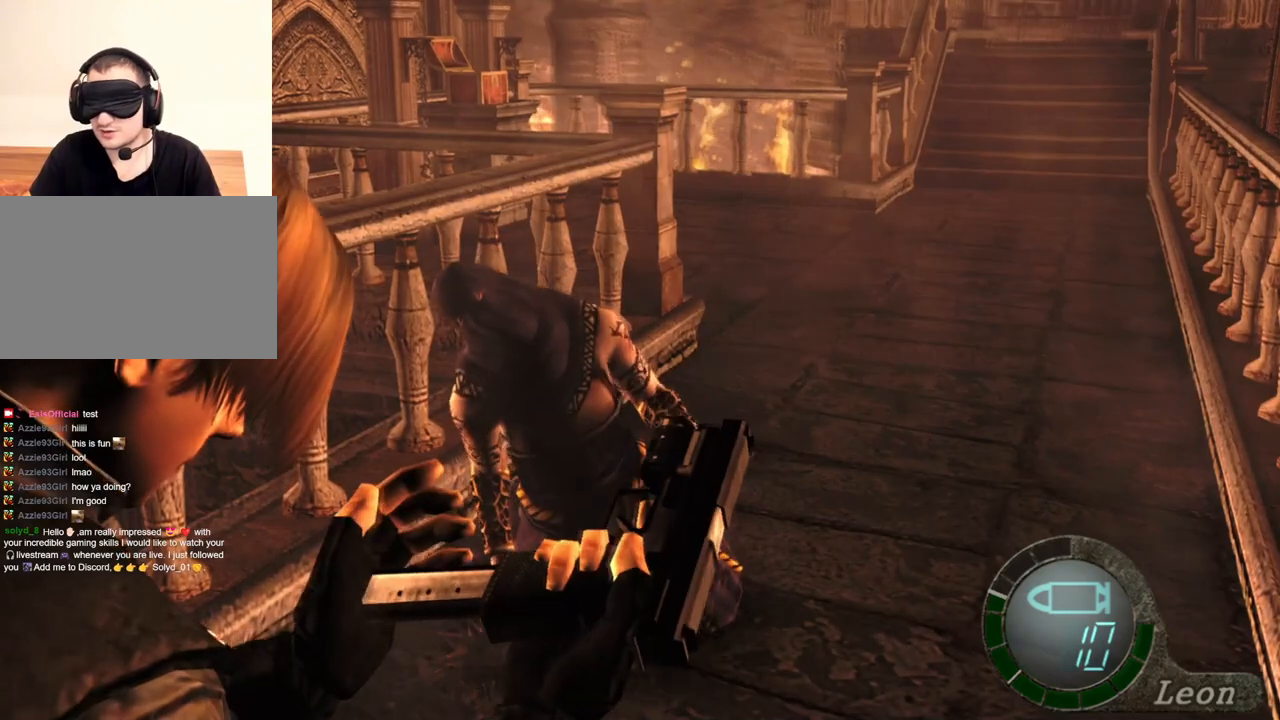
{"keys": ["e", "w"], "mouse": [], "events": [[200, "w", "down"], [500, "e", "down"]]}
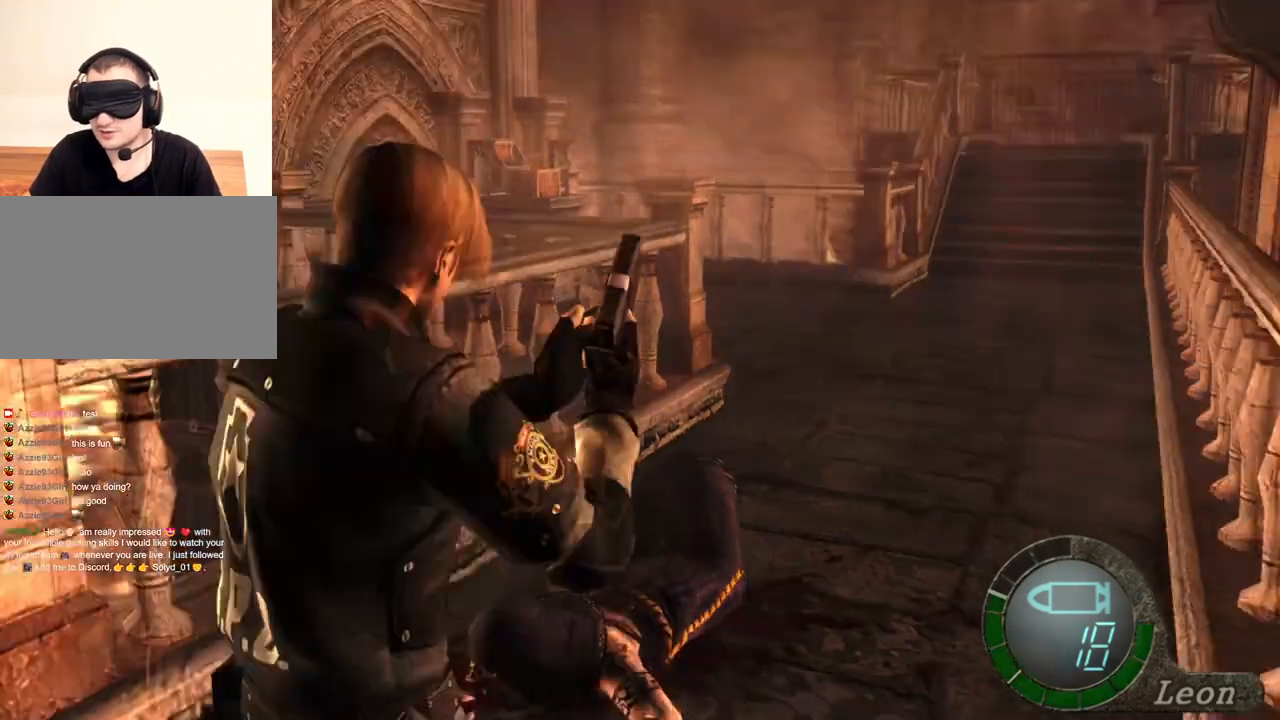
{"keys": ["w"], "mouse": [], "events": [[100, "e", "up"], [134, "e", "down"], [234, "e", "up"], [267, "e", "down"], [367, "e", "up"], [400, "e", "down"], [467, "e", "up"]]}
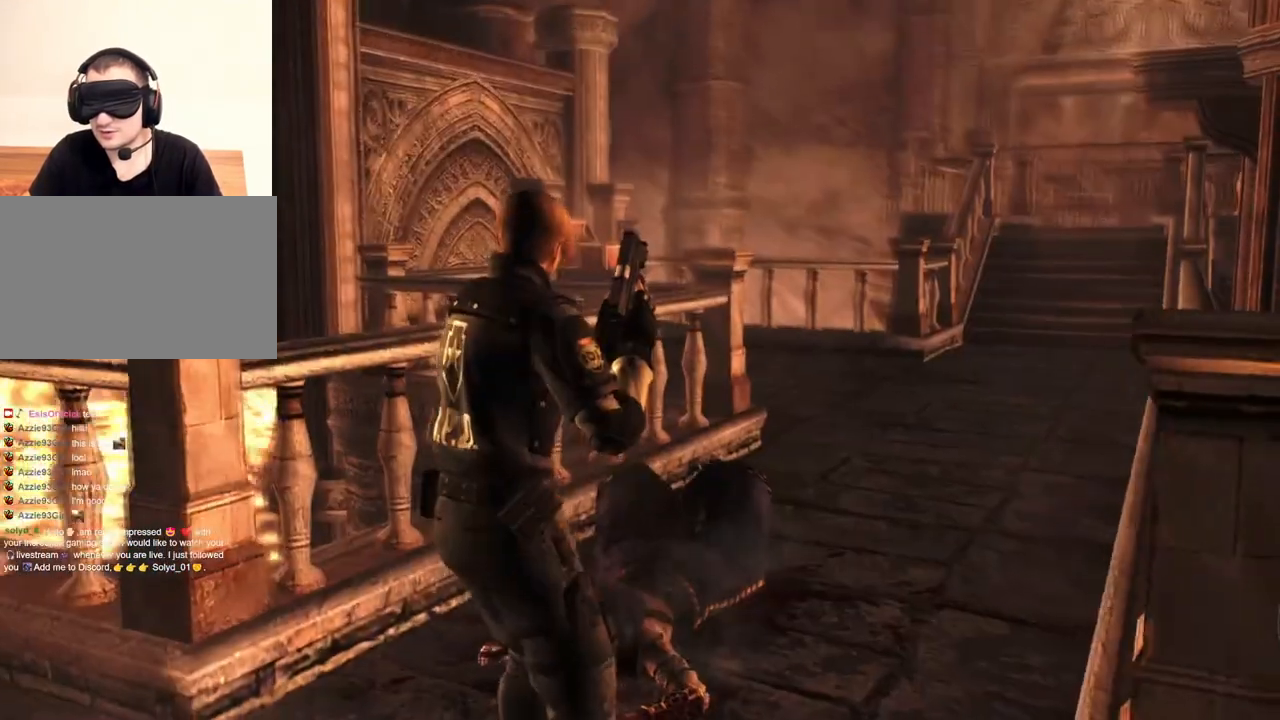
{"keys": ["e", "w"], "mouse": [], "events": [[34, "e", "down"], [100, "e", "up"], [134, "e", "down"], [234, "e", "up"], [300, "e", "down"], [367, "e", "up"], [434, "e", "down"]]}
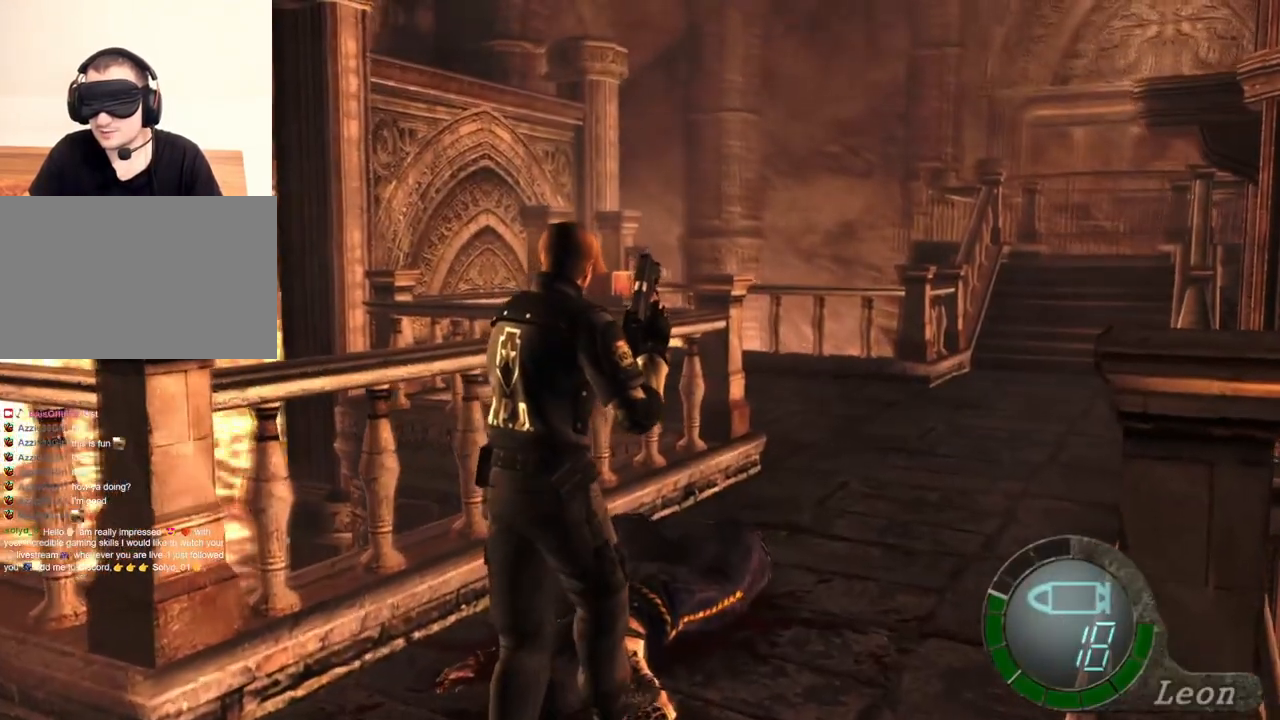
{"keys": ["e", "w"], "mouse": [], "events": [[34, "e", "up"], [67, "e", "down"], [167, "e", "up"], [200, "e", "down"], [267, "e", "up"], [300, "e", "down"], [400, "e", "up"], [500, "e", "down"]]}
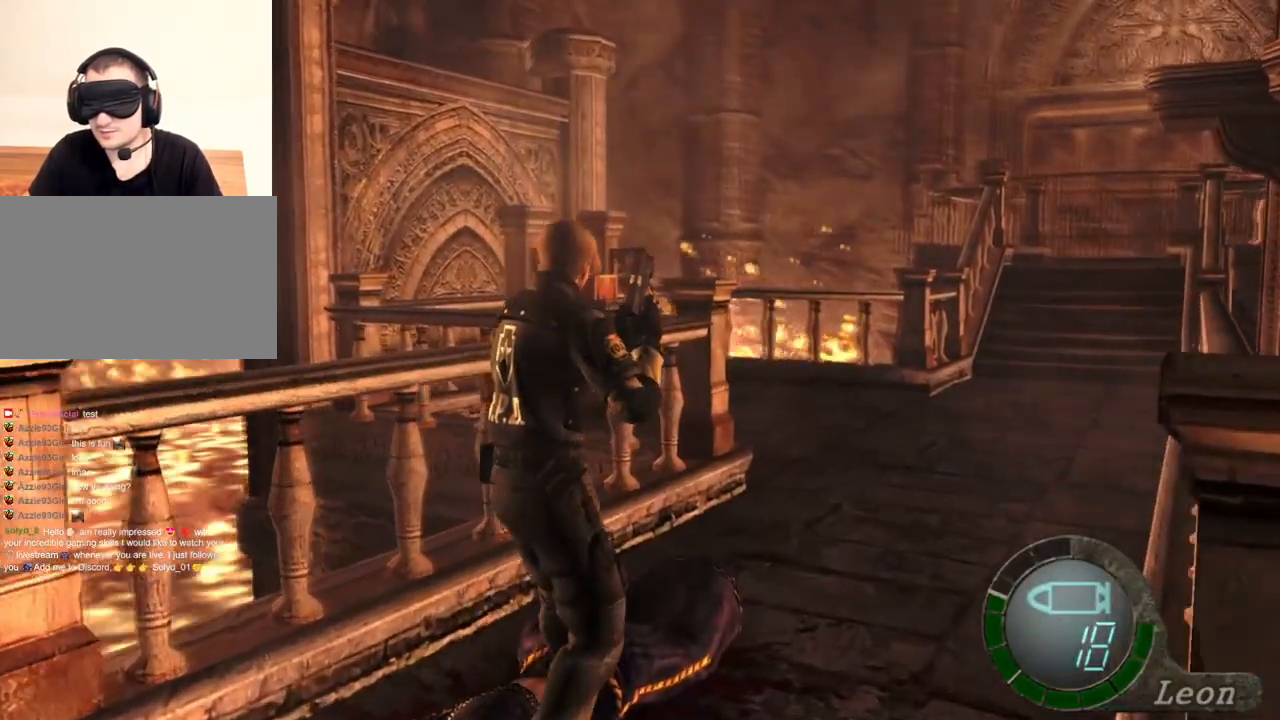
{"keys": [], "mouse": [], "events": [[167, "e", "up"], [234, "e", "down"], [234, "w", "up"], [367, "e", "up"]]}
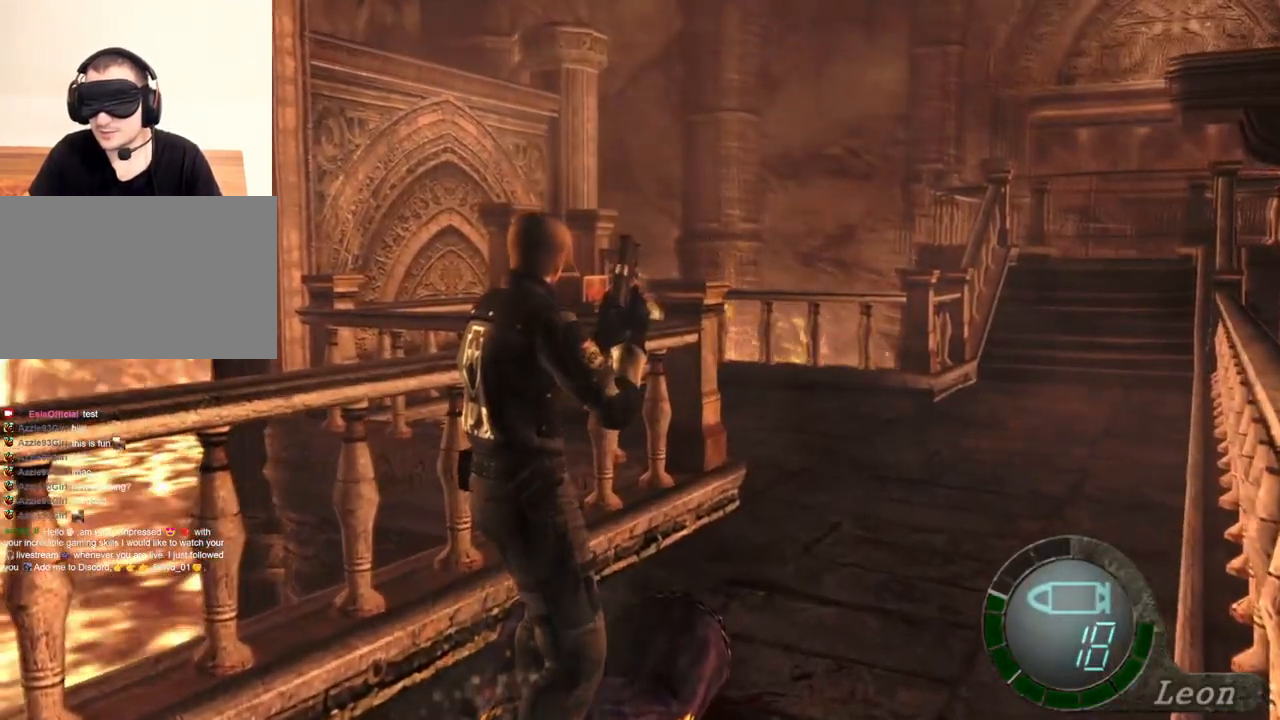
{"keys": [], "mouse": [], "events": []}
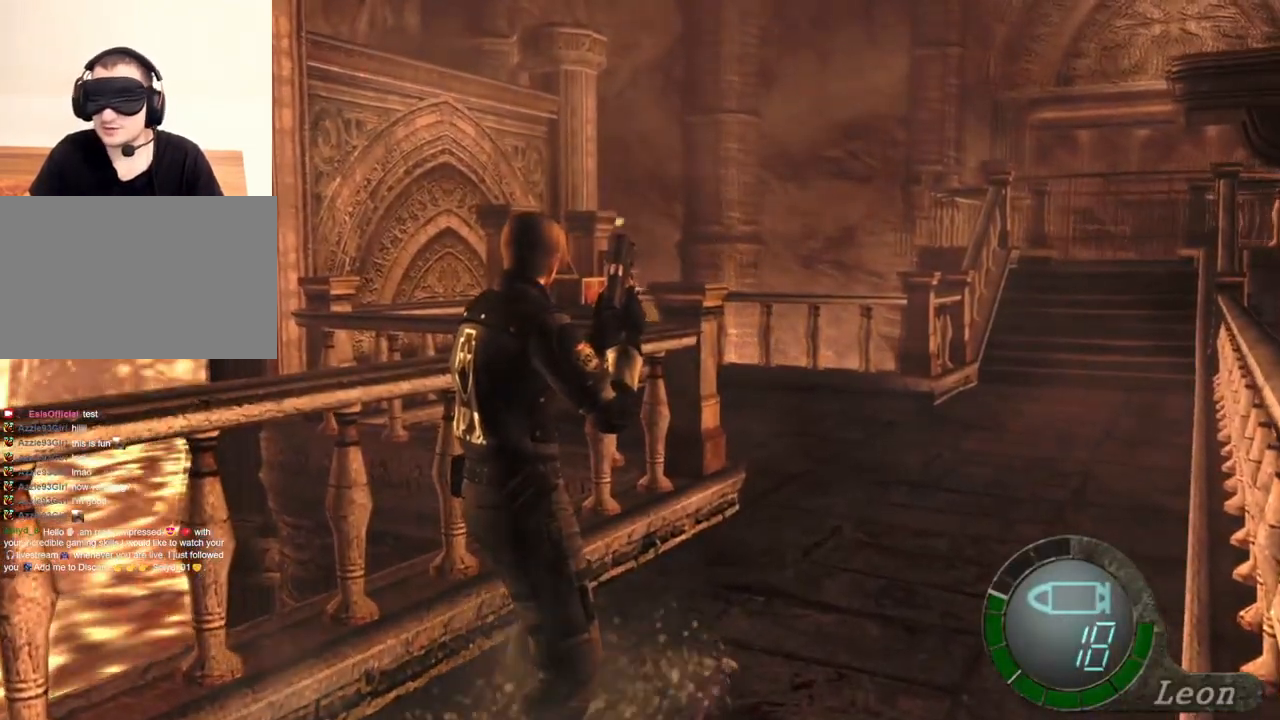
{"keys": [], "mouse": [], "events": []}
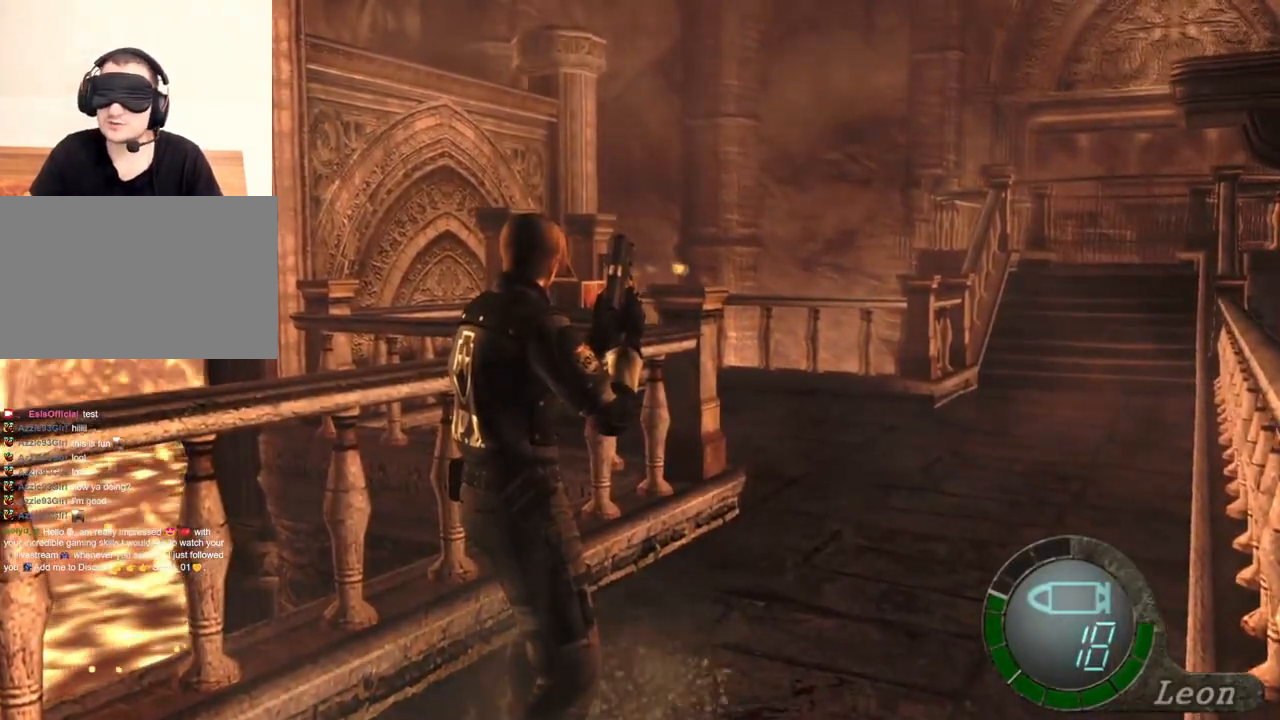
{"keys": [], "mouse": [], "events": []}
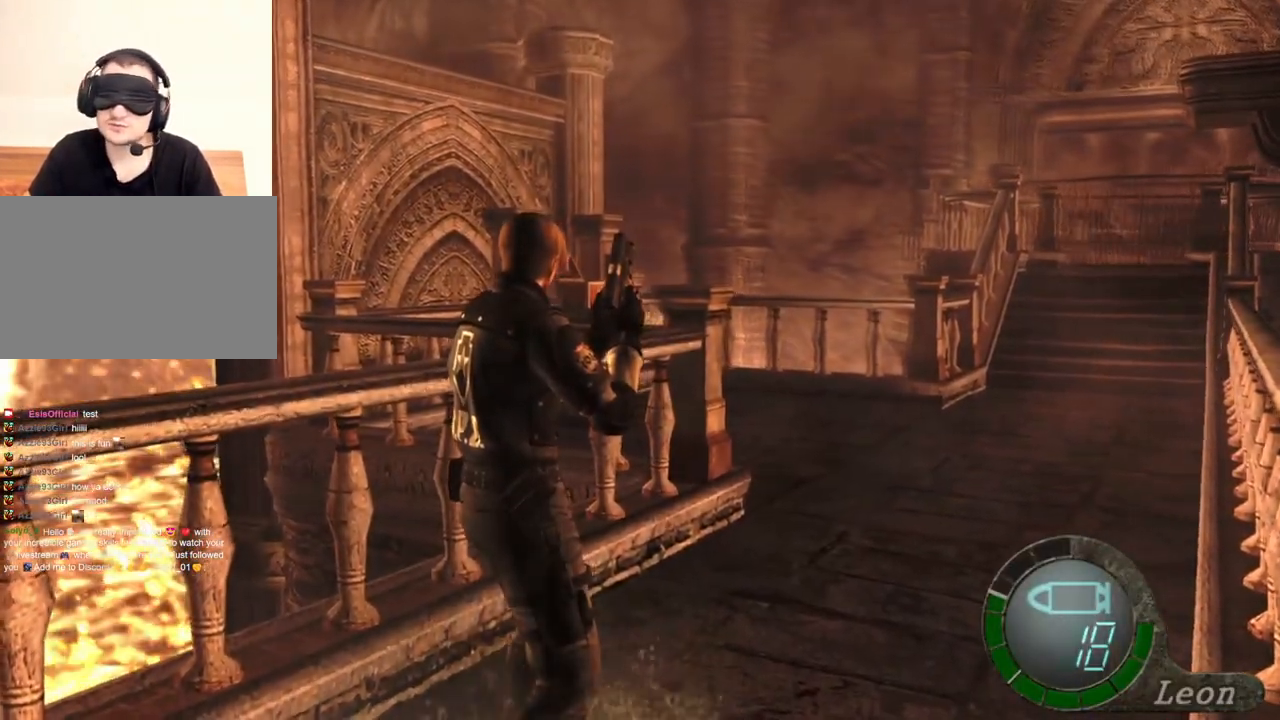
{"keys": [], "mouse": [], "events": []}
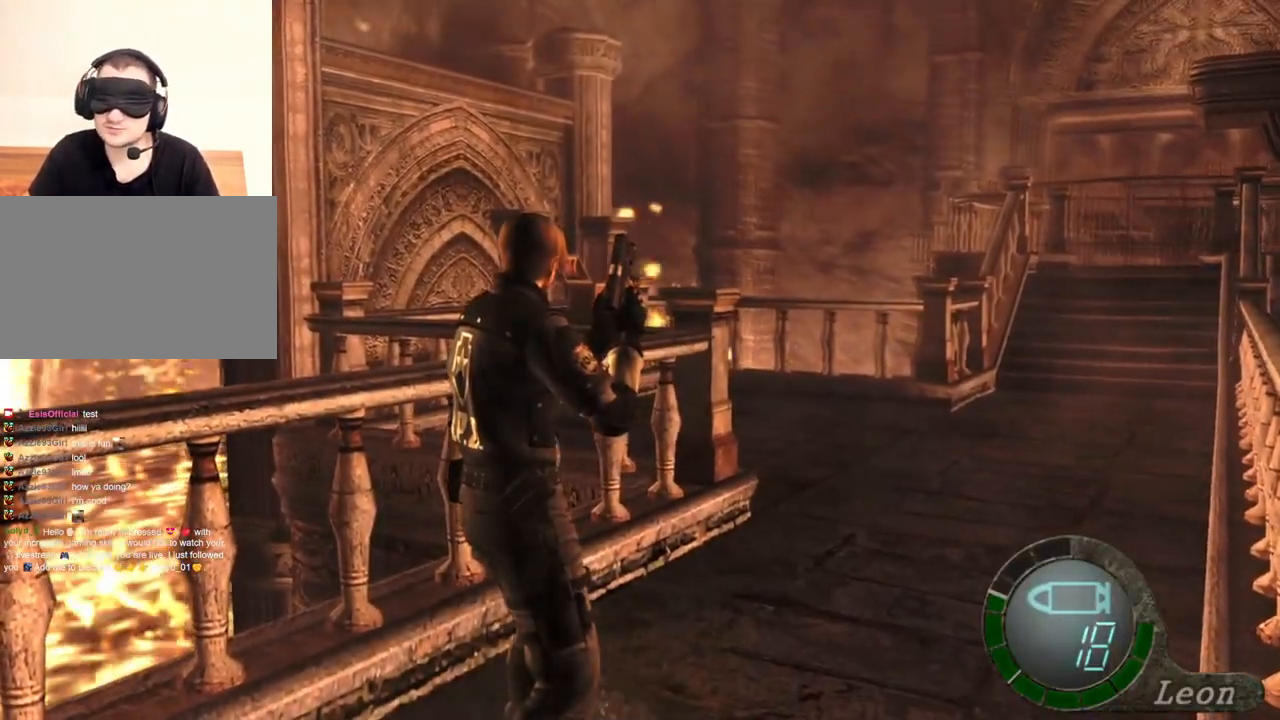
{"keys": [], "mouse": [], "events": []}
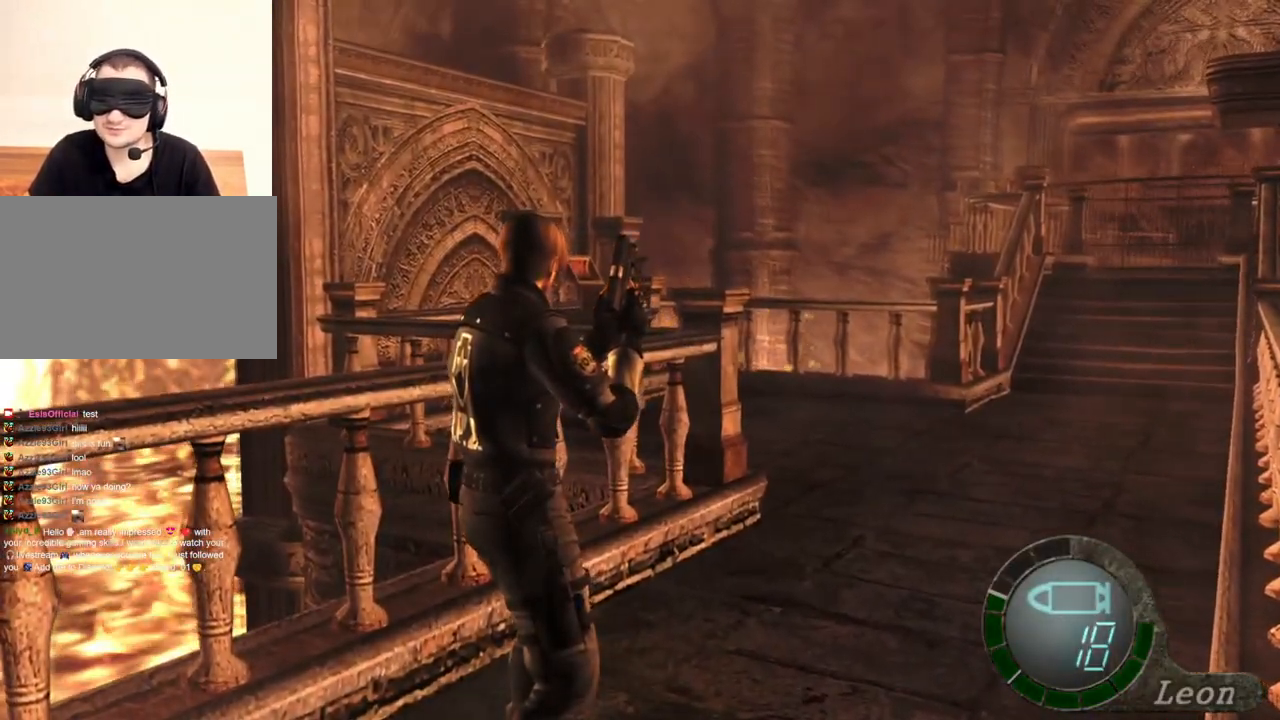
{"keys": [], "mouse": [], "events": []}
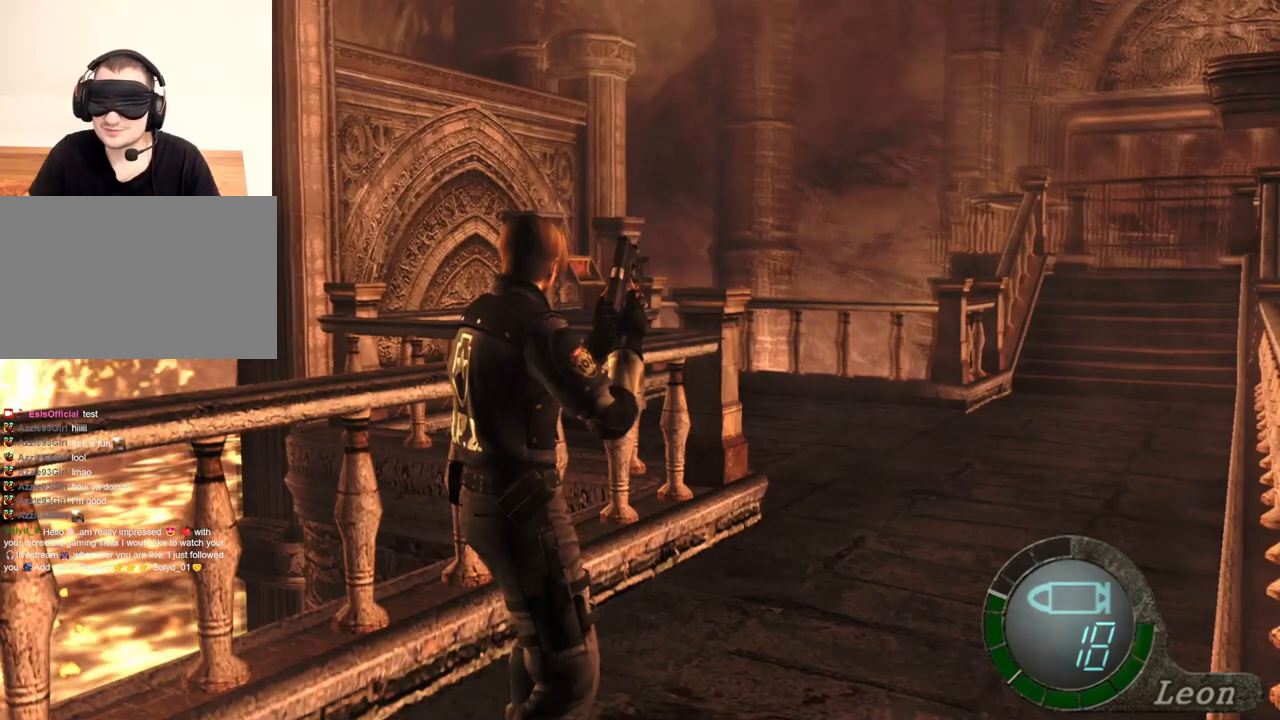
{"keys": [], "mouse": [], "events": []}